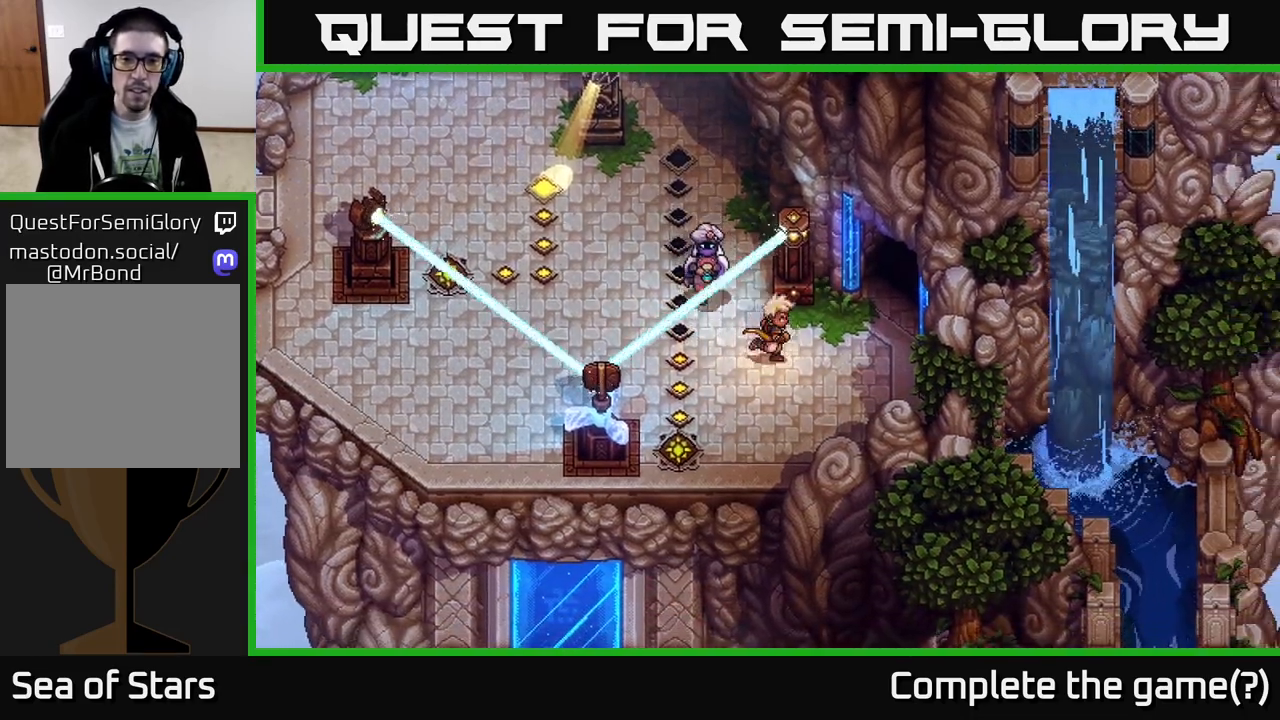
Gameplay with a controller (Xbox layout); each line is a JSON object with the inputs held at the frame after it. "events" lists button and stick changes between this image and that frame as [ms after this image, input, new state], when the widget could be followed in between.
{"buttons": [], "left_stick": "up-right", "right_stick": "center", "events": [[183, "left_stick", "up-right"]]}
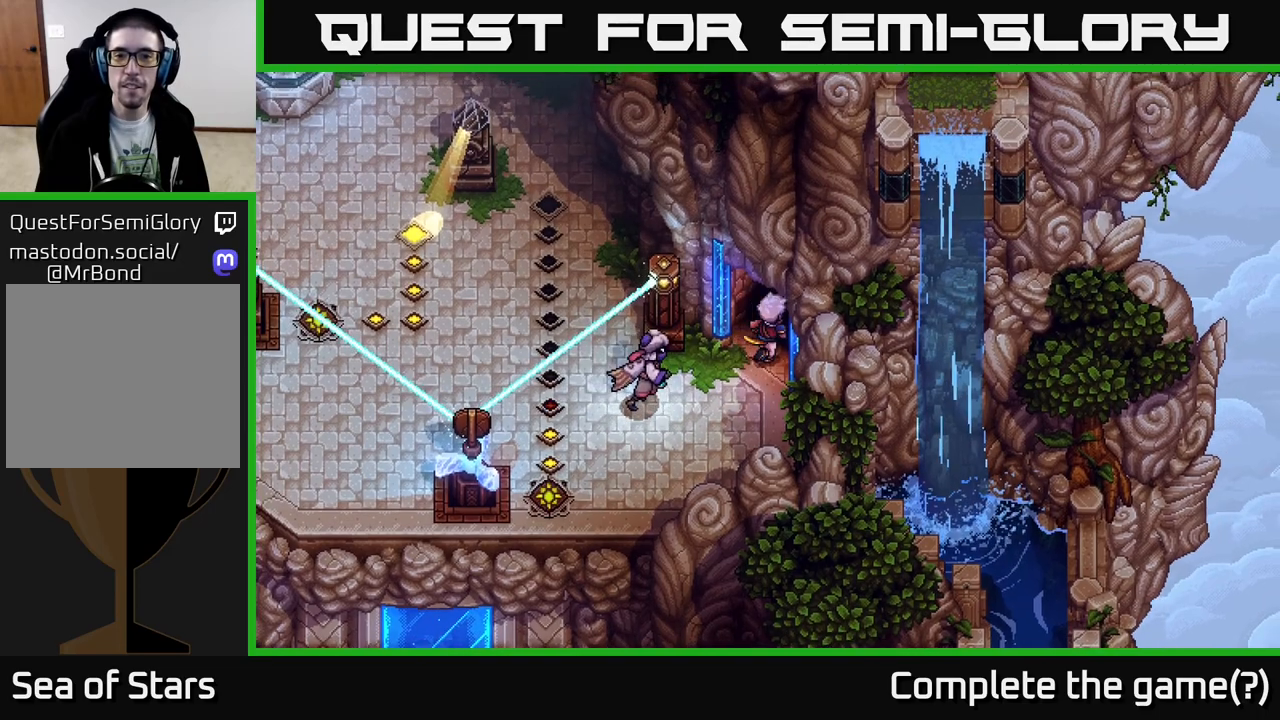
{"buttons": [], "left_stick": "up-right", "right_stick": "center", "events": []}
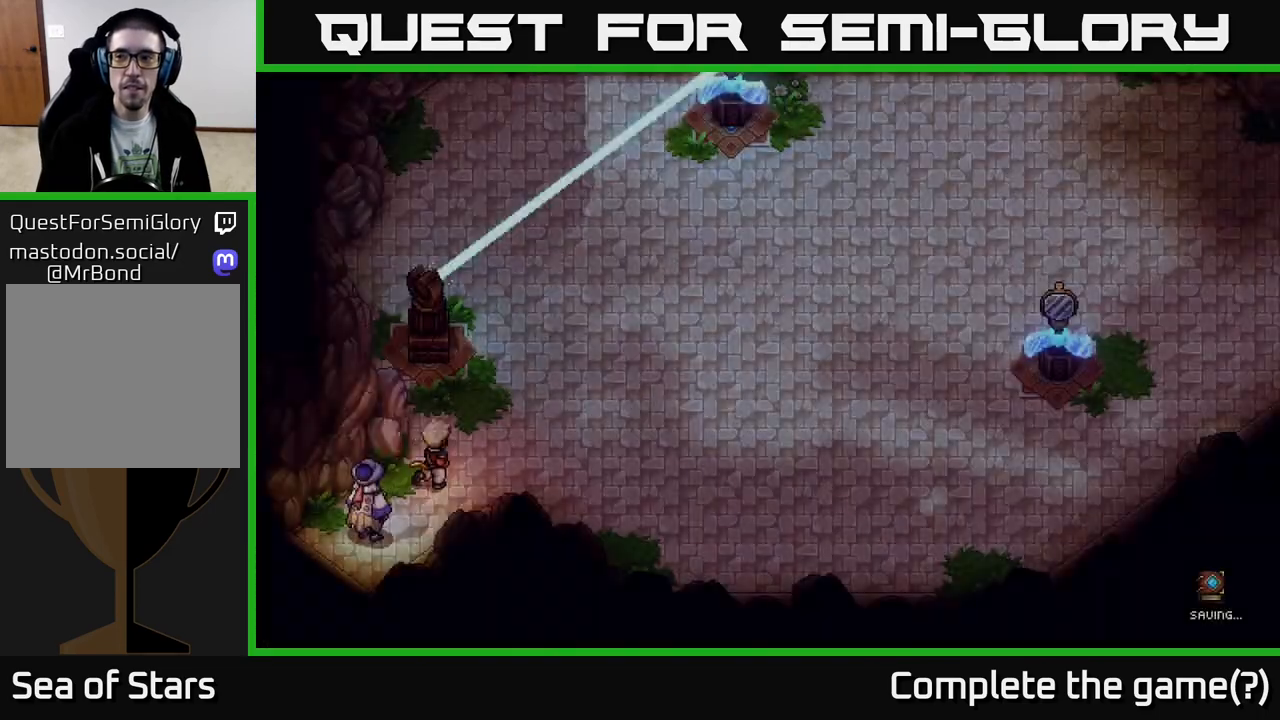
{"buttons": [], "left_stick": "center", "right_stick": "center", "events": [[167, "left_stick", "center"]]}
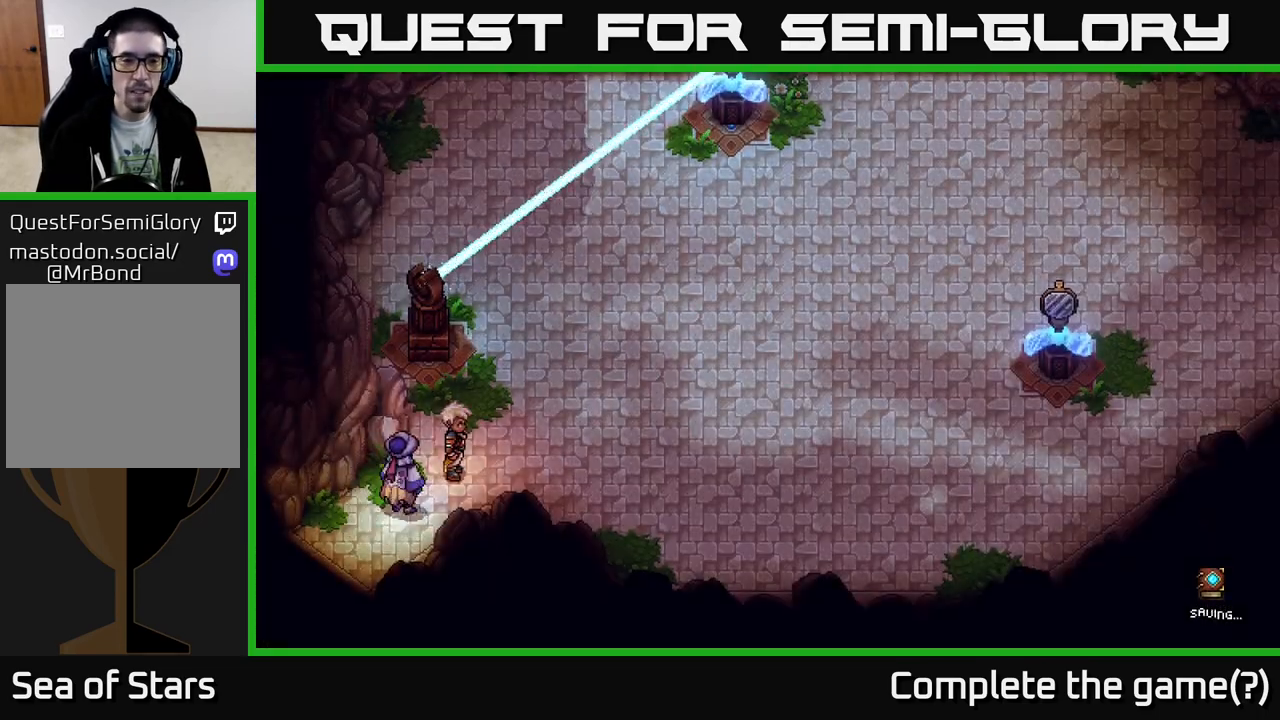
{"buttons": [], "left_stick": "up-right", "right_stick": "center", "events": [[17, "left_stick", "up-right"]]}
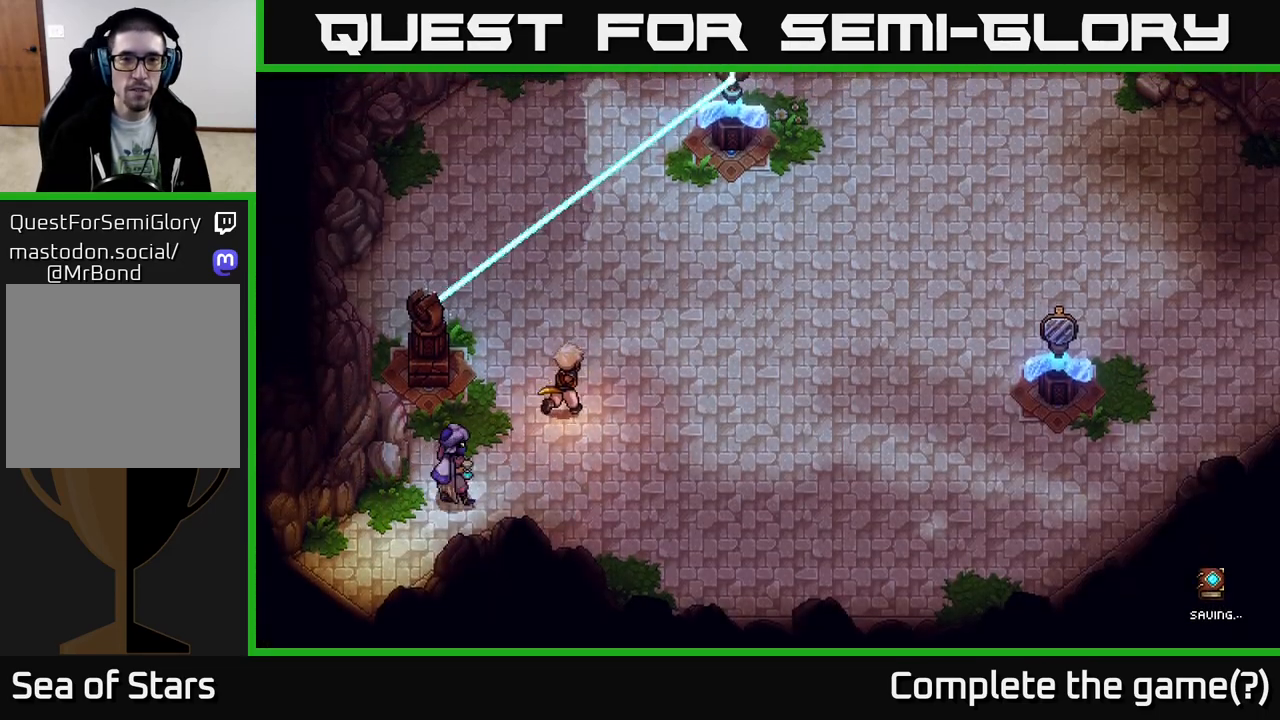
{"buttons": [], "left_stick": "up", "right_stick": "center", "events": [[317, "left_stick", "center"], [417, "left_stick", "up"]]}
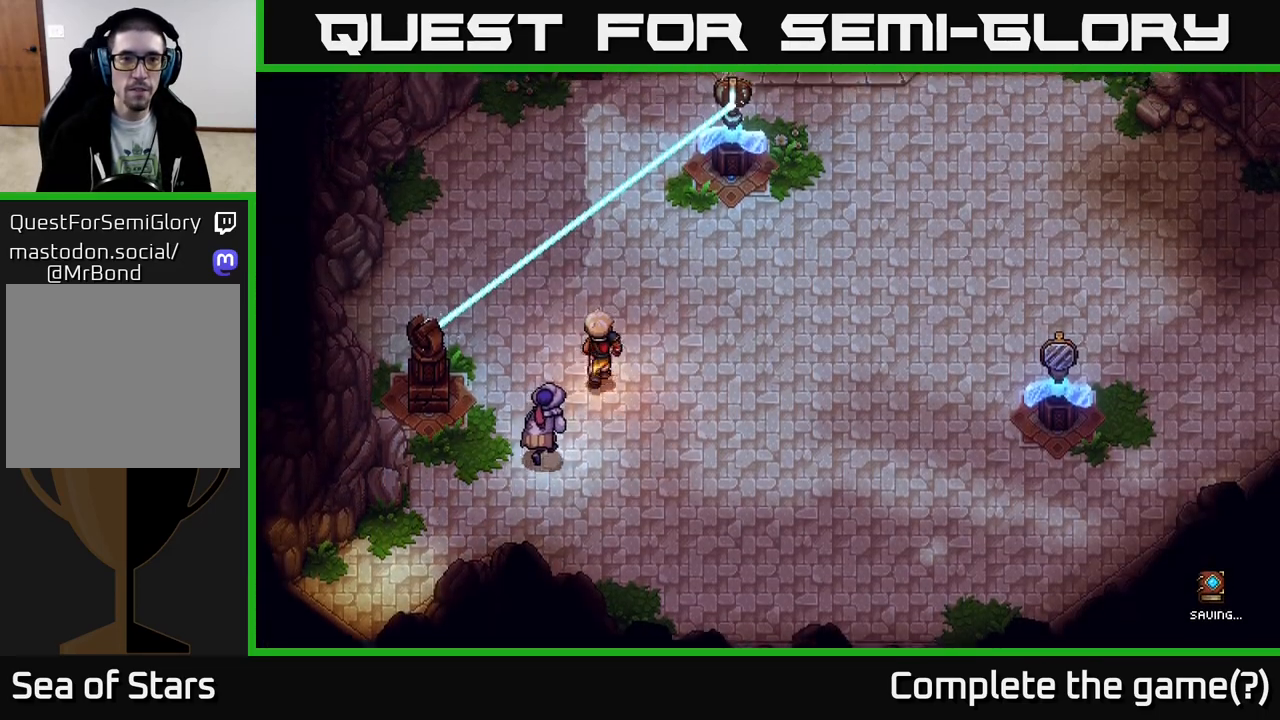
{"buttons": [], "left_stick": "up-right", "right_stick": "center", "events": [[100, "left_stick", "up-right"]]}
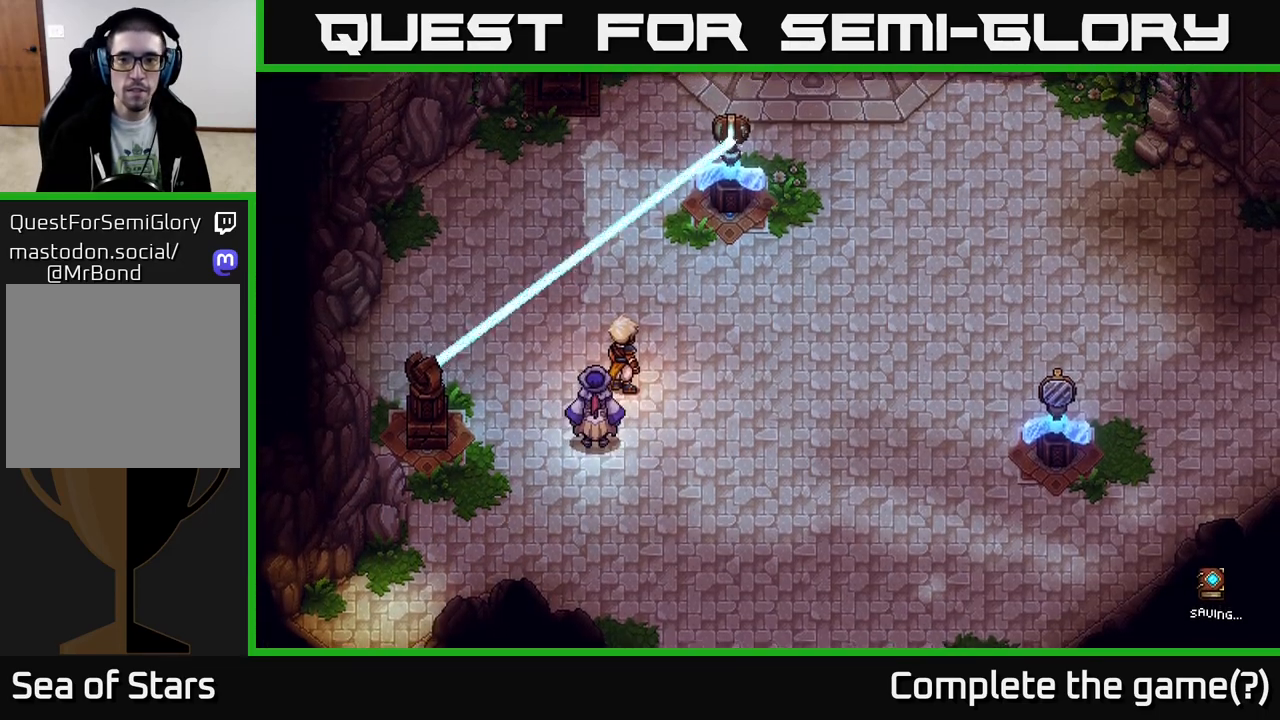
{"buttons": [], "left_stick": "center", "right_stick": "center", "events": [[100, "left_stick", "right"], [200, "left_stick", "center"]]}
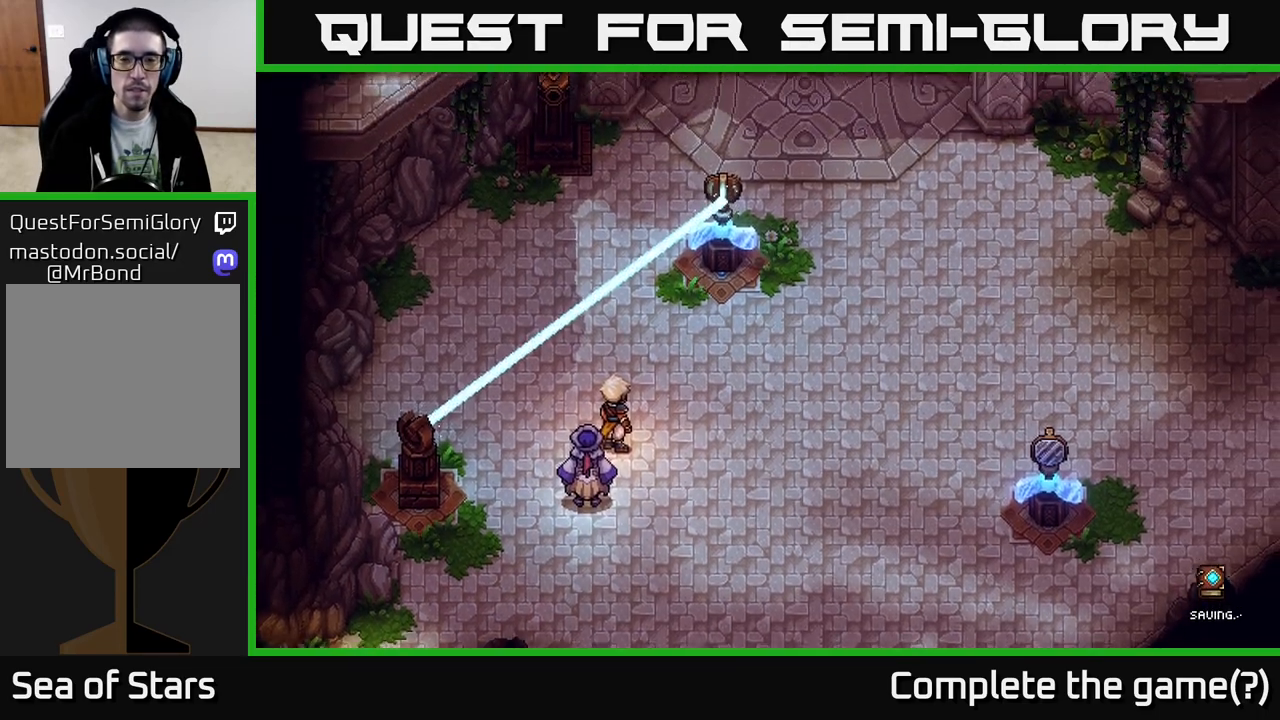
{"buttons": [], "left_stick": "center", "right_stick": "center", "events": []}
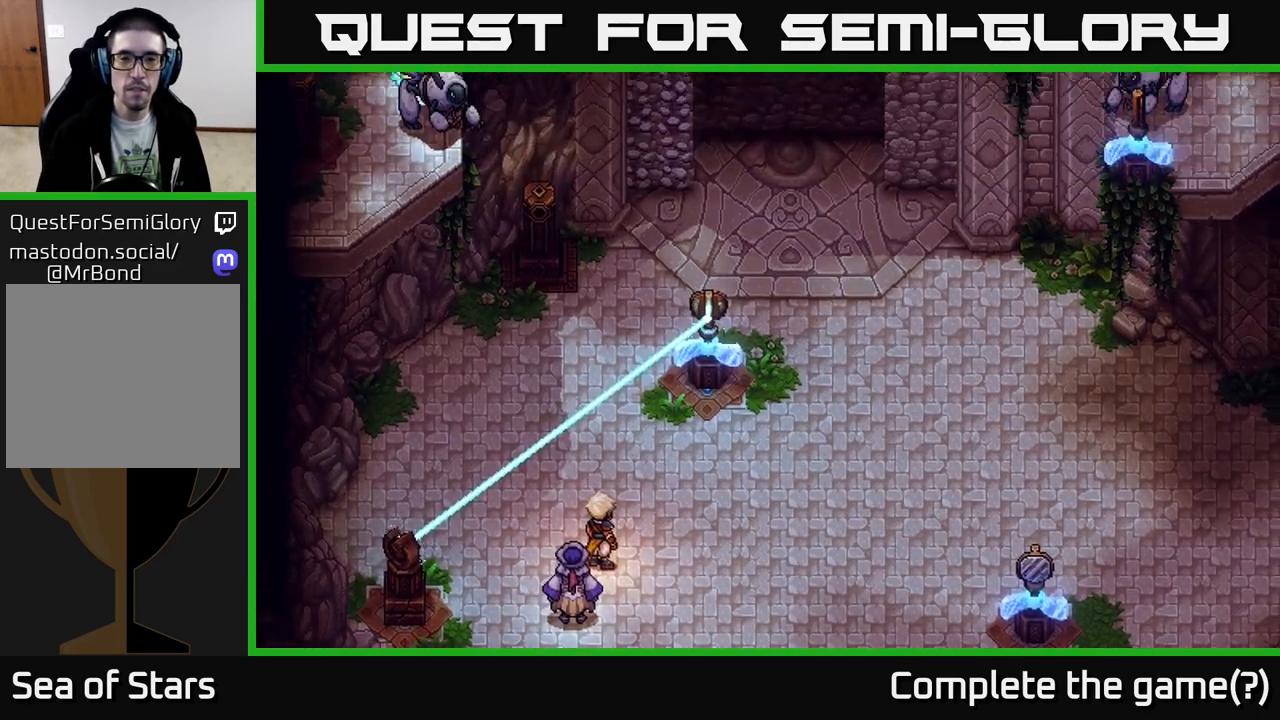
{"buttons": [], "left_stick": "center", "right_stick": "center", "events": []}
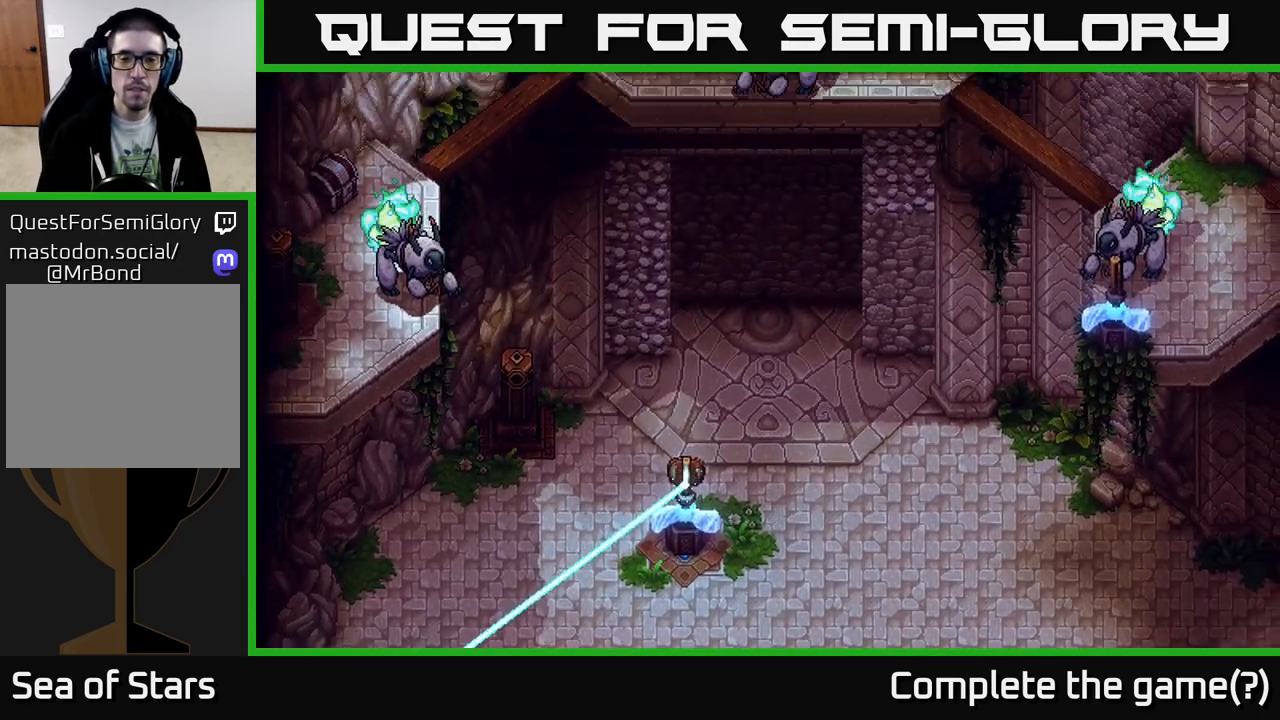
{"buttons": [], "left_stick": "center", "right_stick": "center", "events": []}
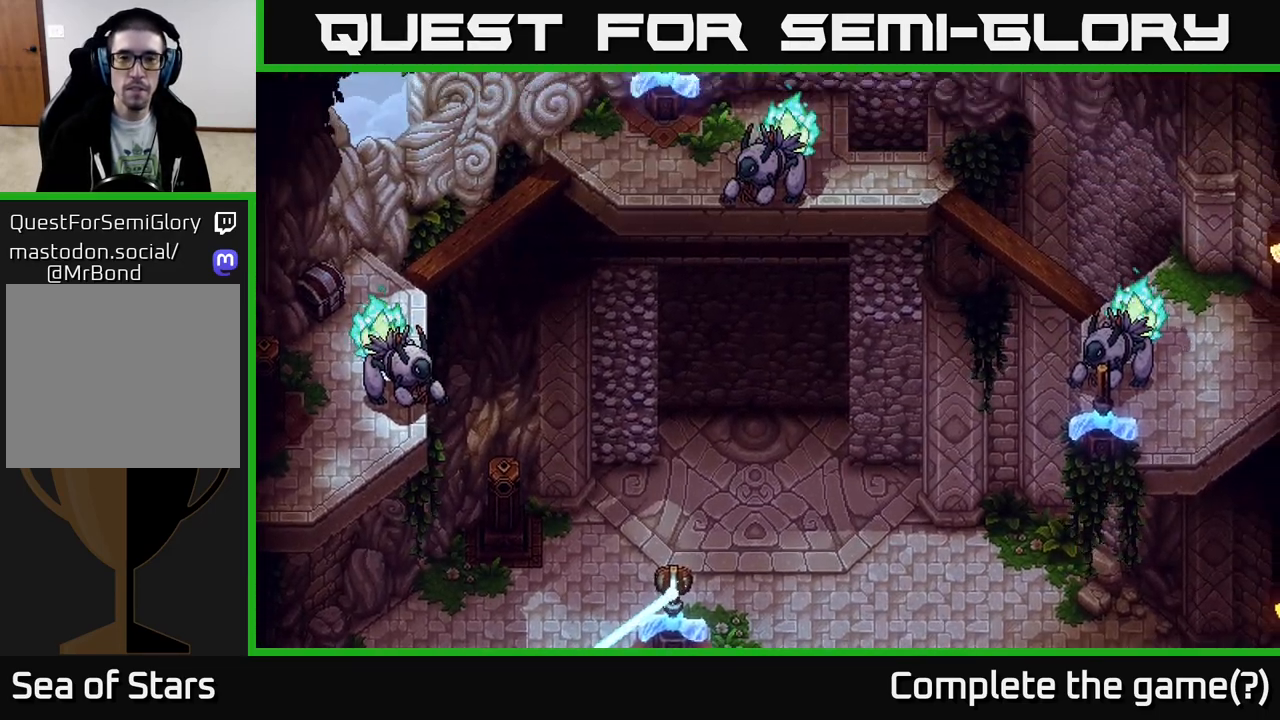
{"buttons": [], "left_stick": "center", "right_stick": "center", "events": []}
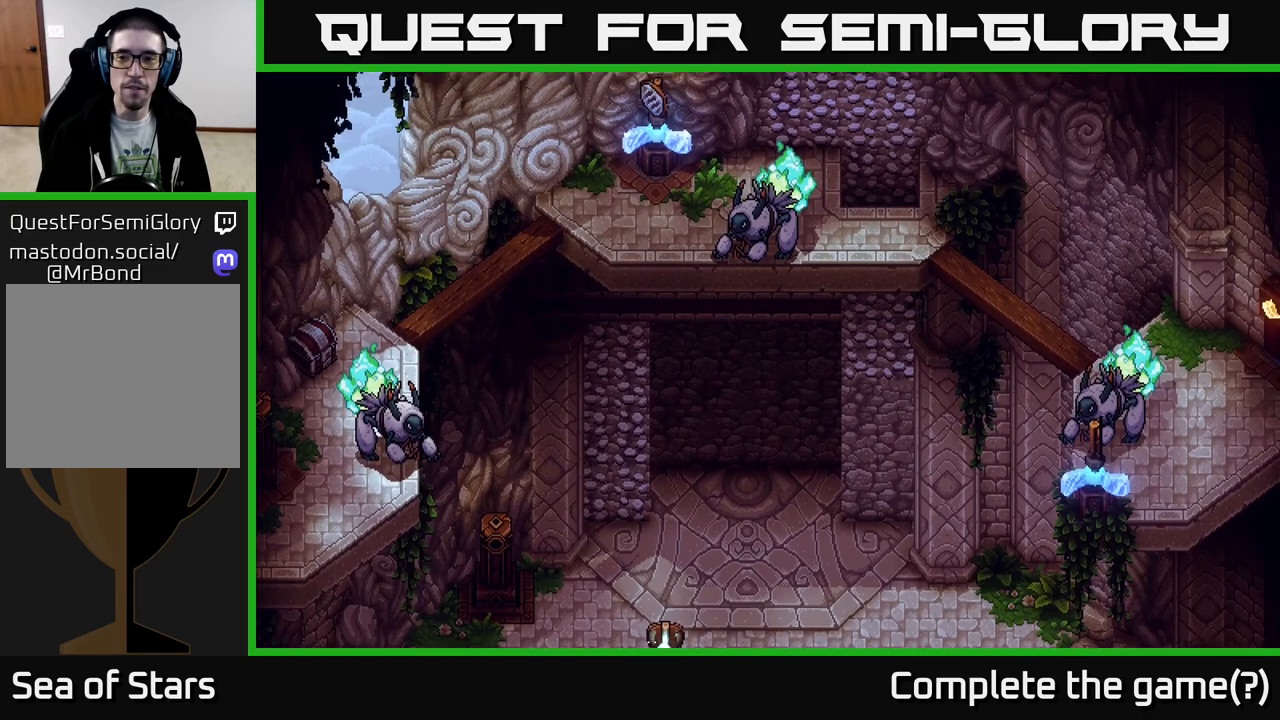
{"buttons": [], "left_stick": "down", "right_stick": "center", "events": [[233, "left_stick", "down"]]}
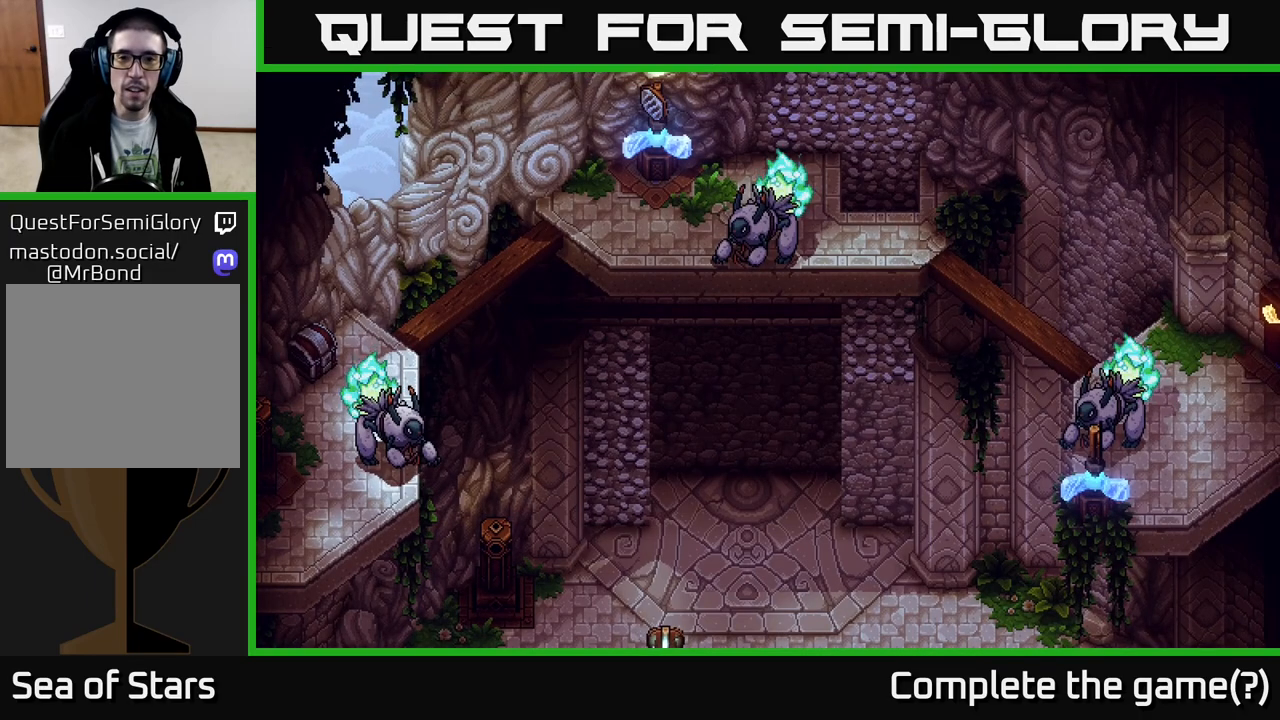
{"buttons": [], "left_stick": "center", "right_stick": "center", "events": [[117, "left_stick", "down-left"], [333, "left_stick", "center"]]}
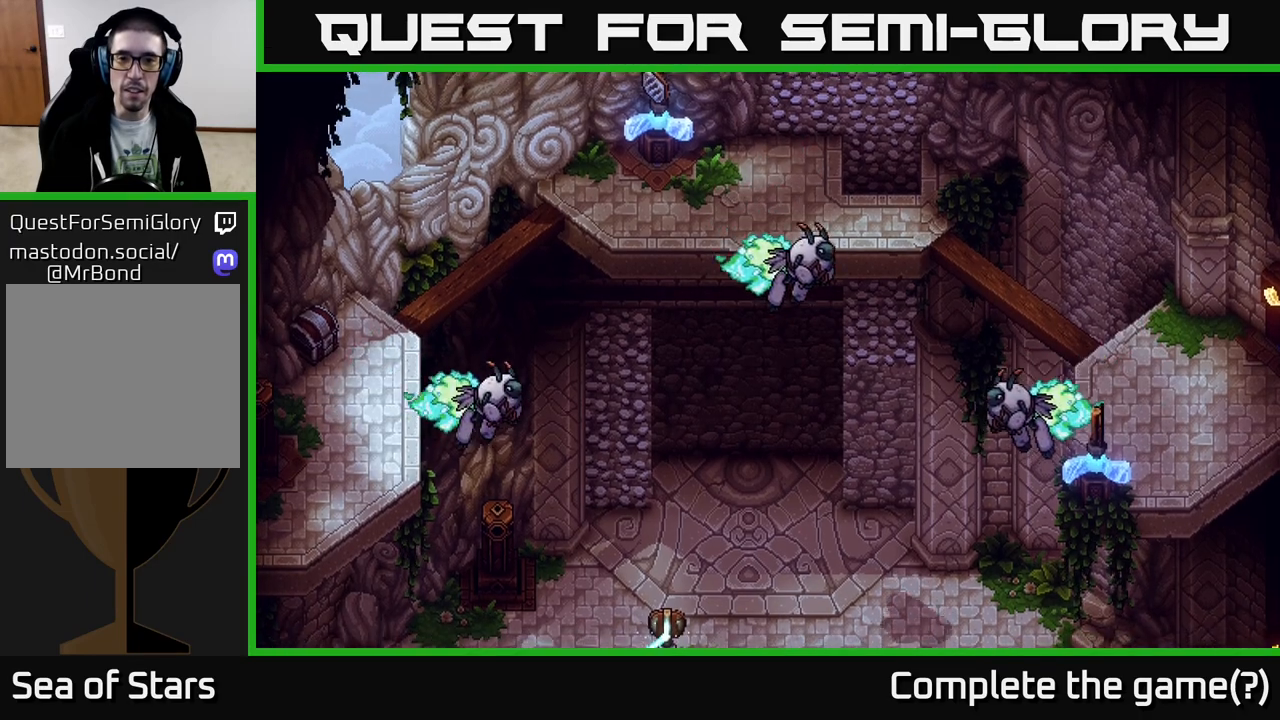
{"buttons": [], "left_stick": "down-left", "right_stick": "center", "events": [[150, "left_stick", "down"], [250, "left_stick", "down-left"]]}
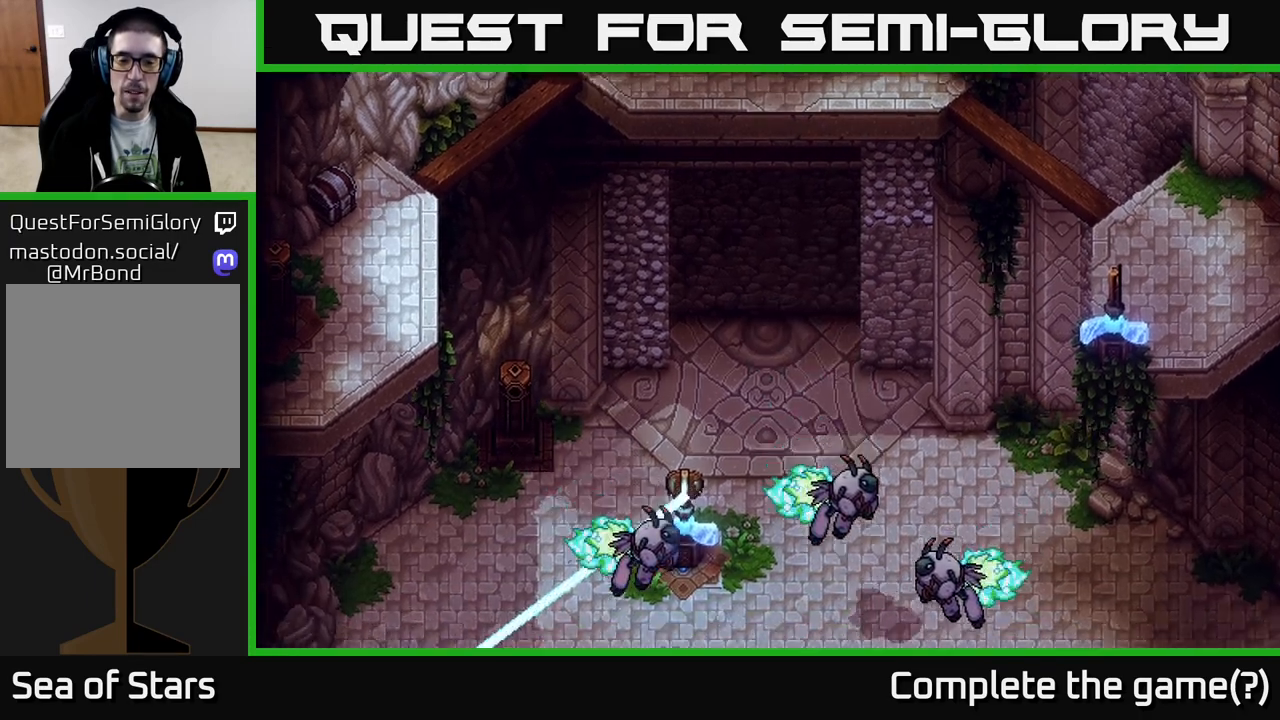
{"buttons": [], "left_stick": "down-left", "right_stick": "center", "events": []}
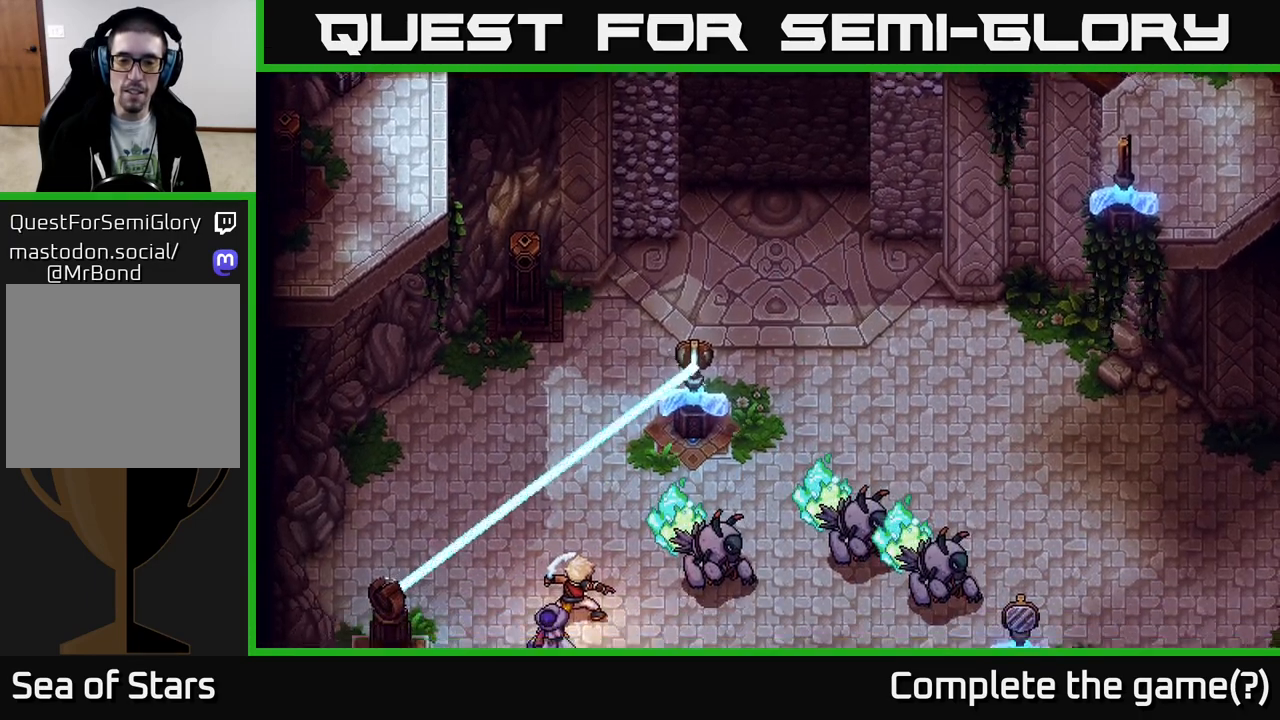
{"buttons": [], "left_stick": "down-left", "right_stick": "center", "events": []}
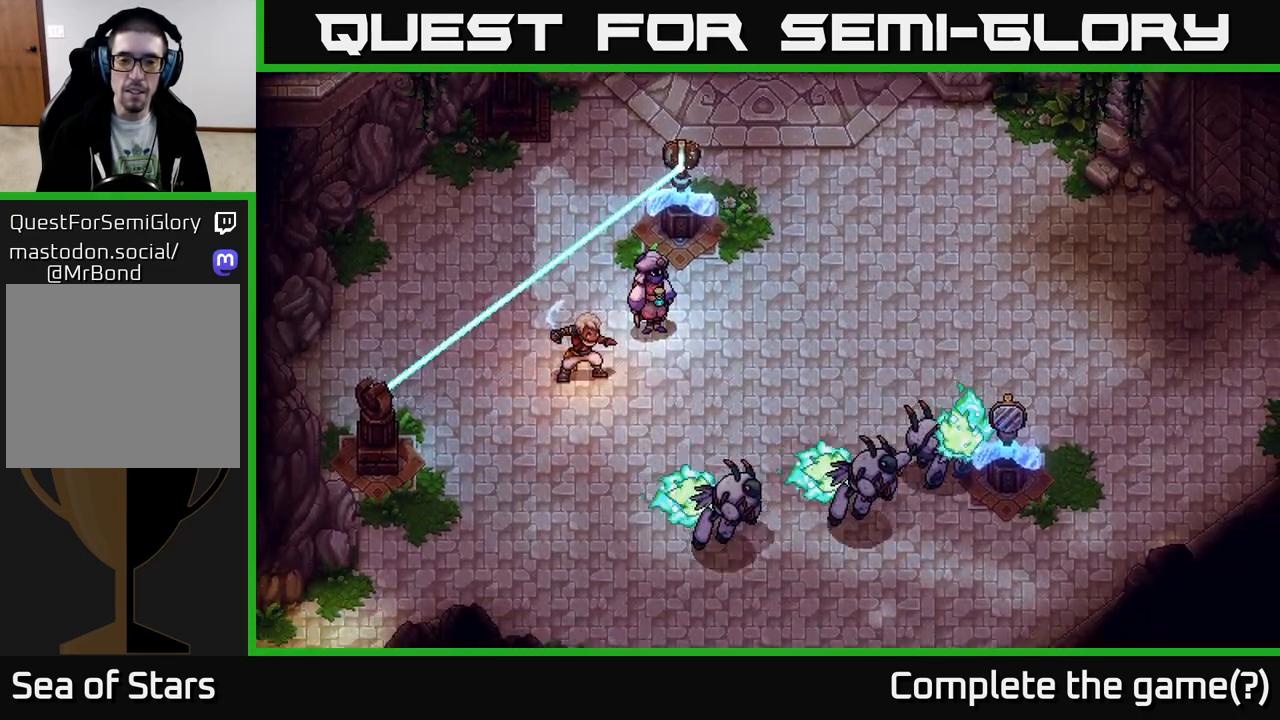
{"buttons": [], "left_stick": "center", "right_stick": "center", "events": [[117, "left_stick", "center"]]}
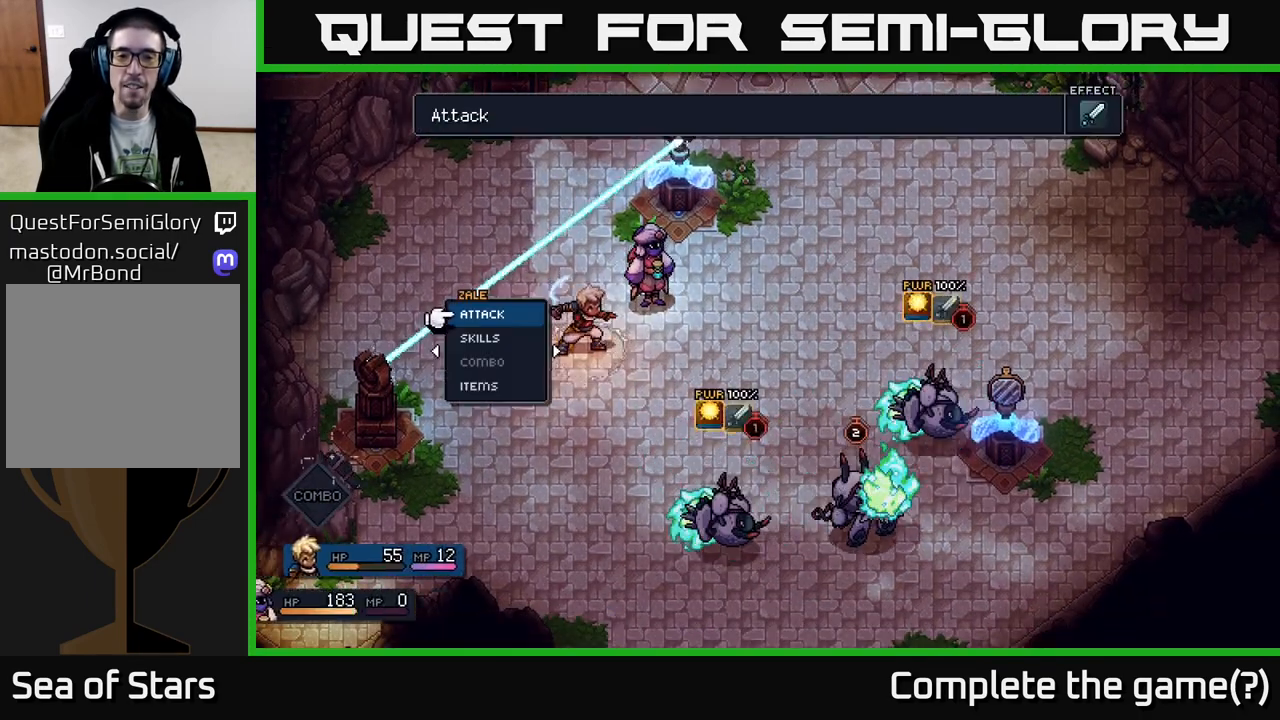
{"buttons": [], "left_stick": "center", "right_stick": "center", "events": []}
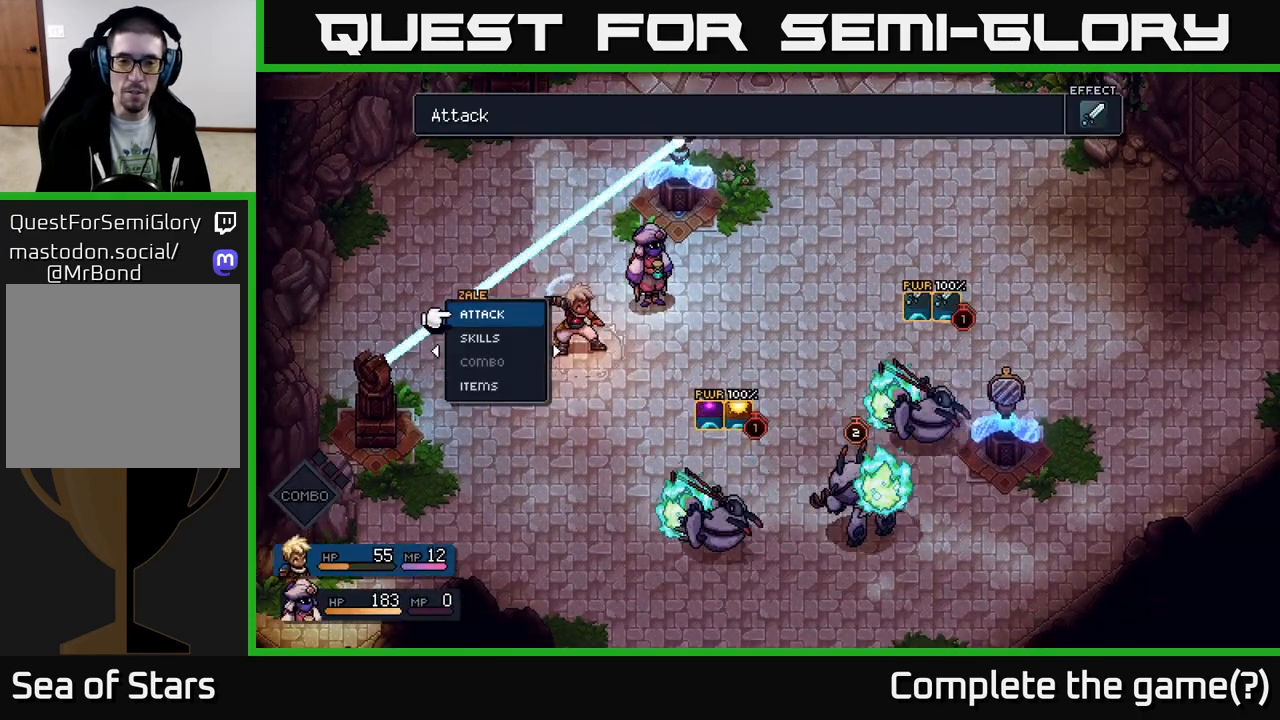
{"buttons": [], "left_stick": "center", "right_stick": "center", "events": []}
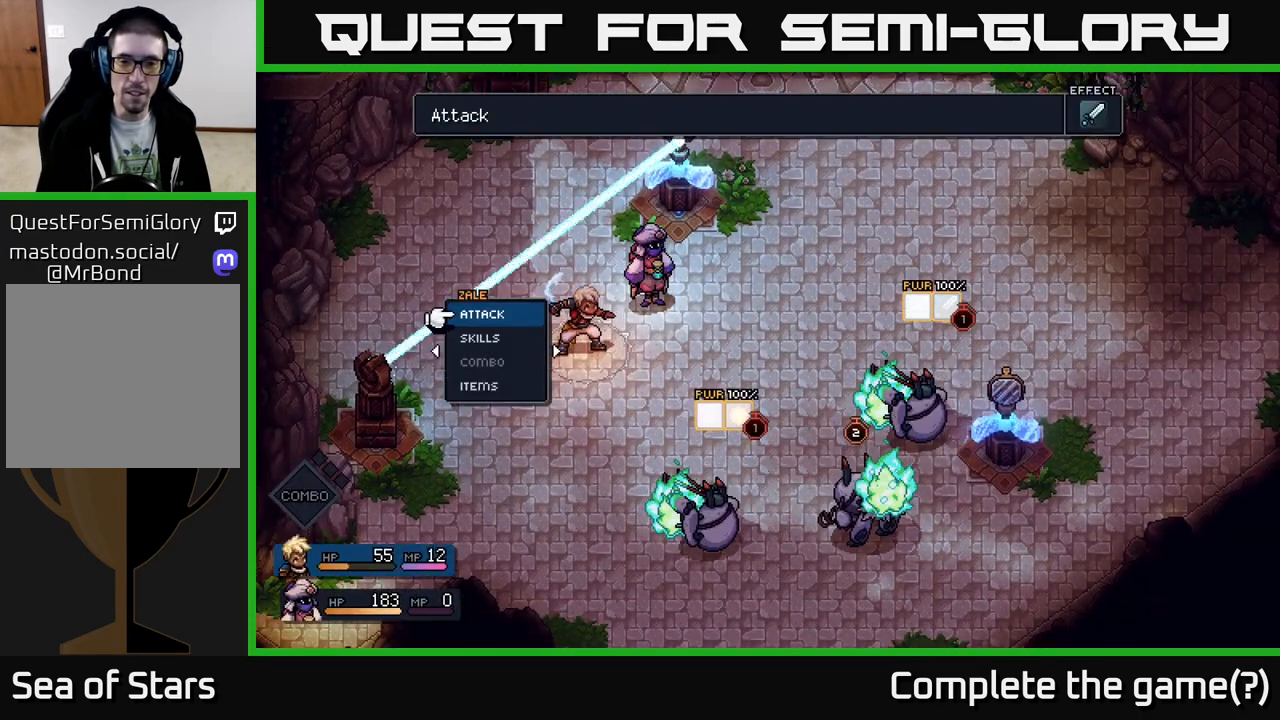
{"buttons": [], "left_stick": "center", "right_stick": "center", "events": []}
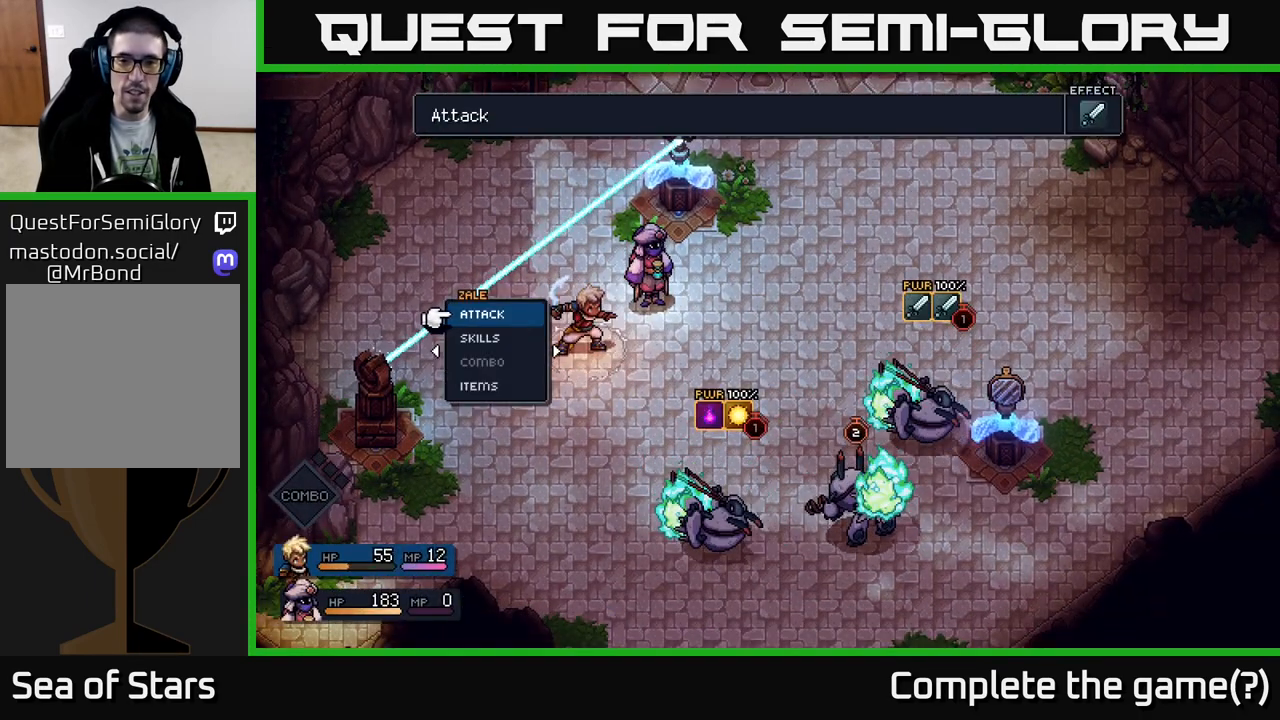
{"buttons": [], "left_stick": "center", "right_stick": "center", "events": []}
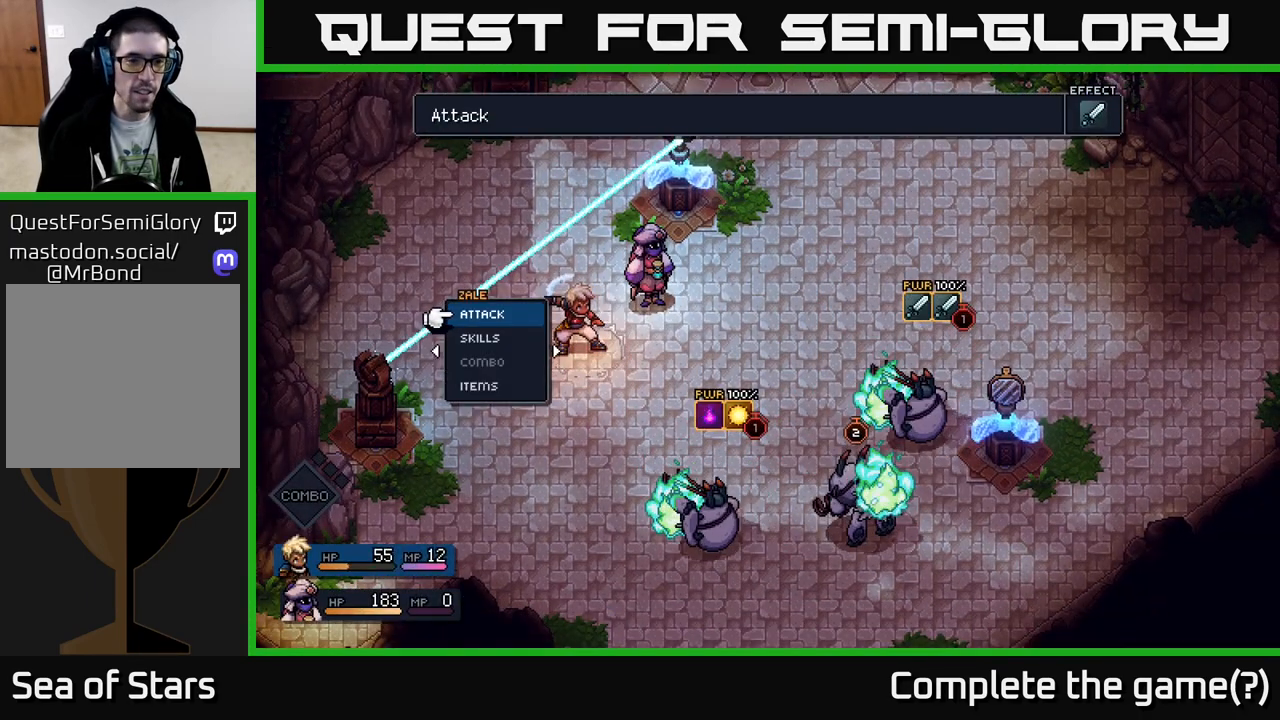
{"buttons": [], "left_stick": "center", "right_stick": "center", "events": []}
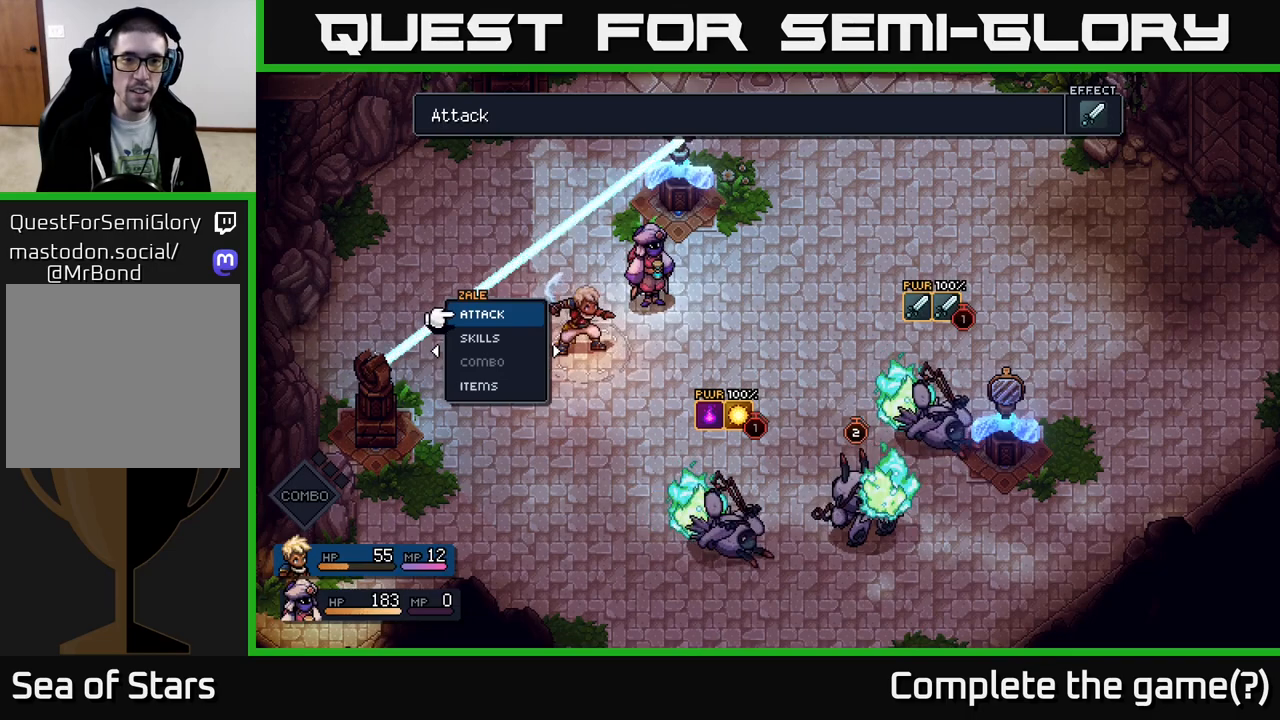
{"buttons": [], "left_stick": "right", "right_stick": "center", "events": [[133, "A", "down"], [200, "A", "up"], [467, "left_stick", "right"]]}
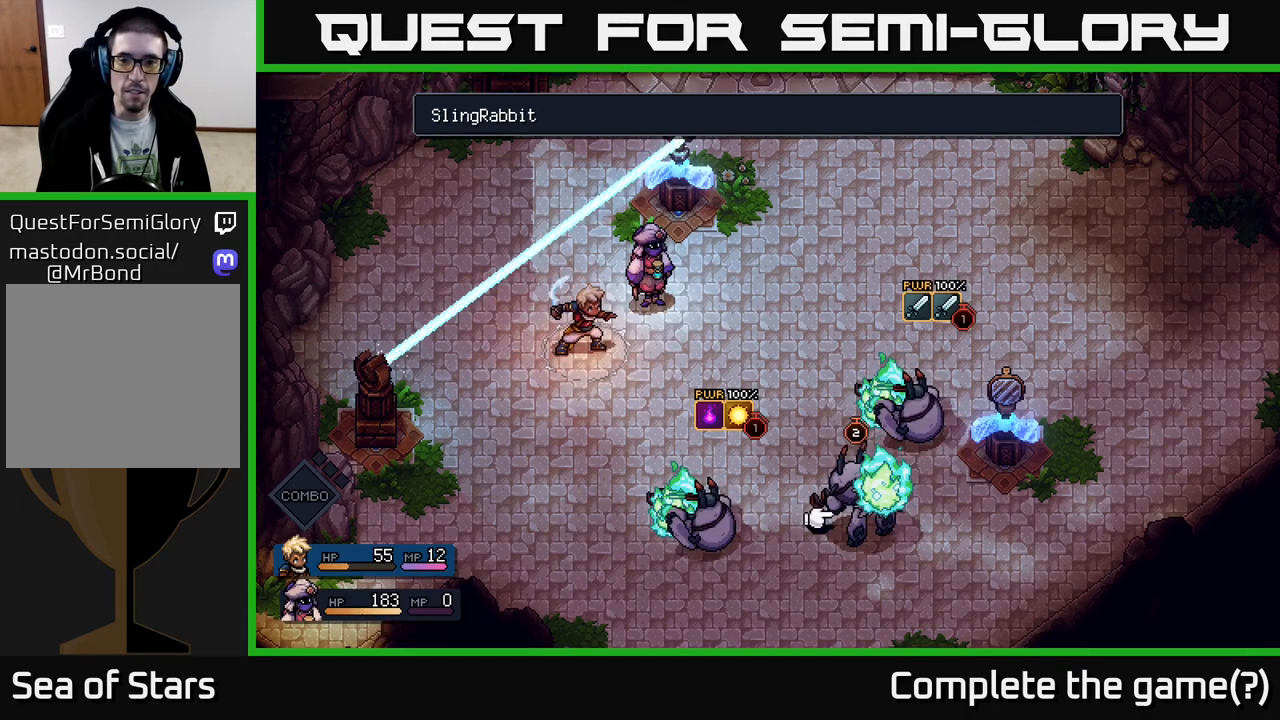
{"buttons": [], "left_stick": "up", "right_stick": "center", "events": [[200, "left_stick", "center"], [417, "left_stick", "up"]]}
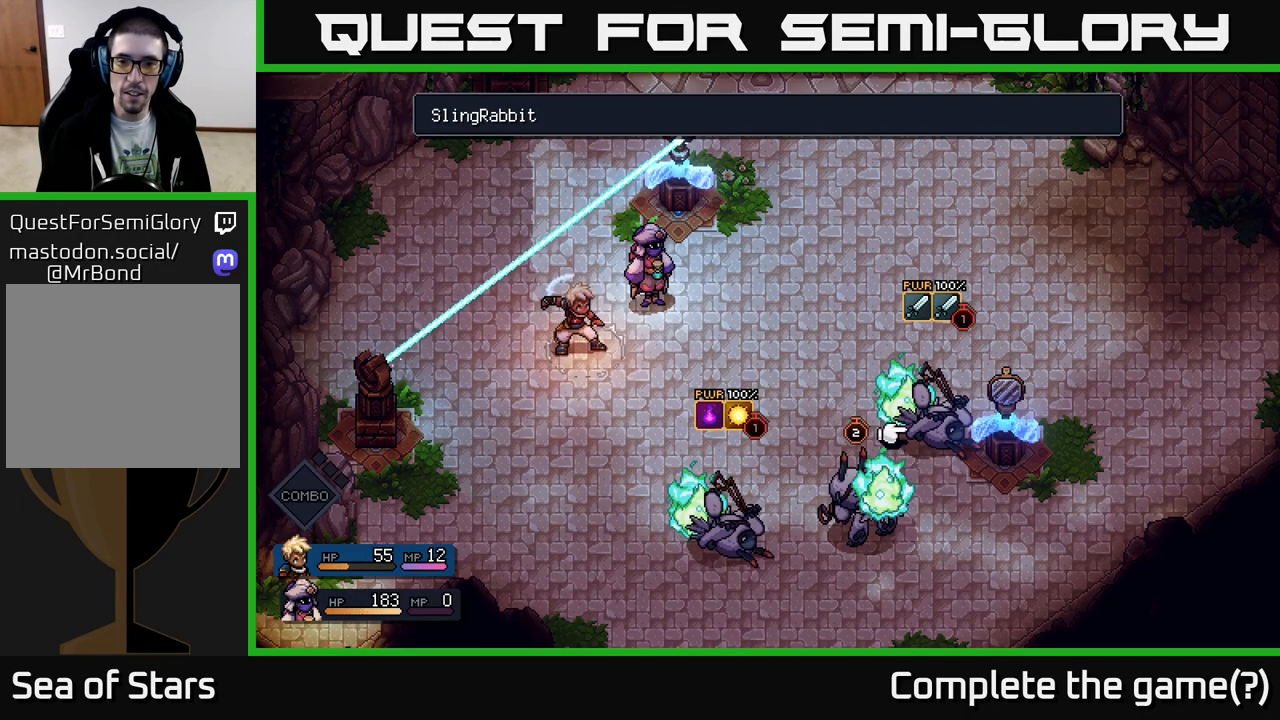
{"buttons": [], "left_stick": "center", "right_stick": "center", "events": [[117, "left_stick", "center"]]}
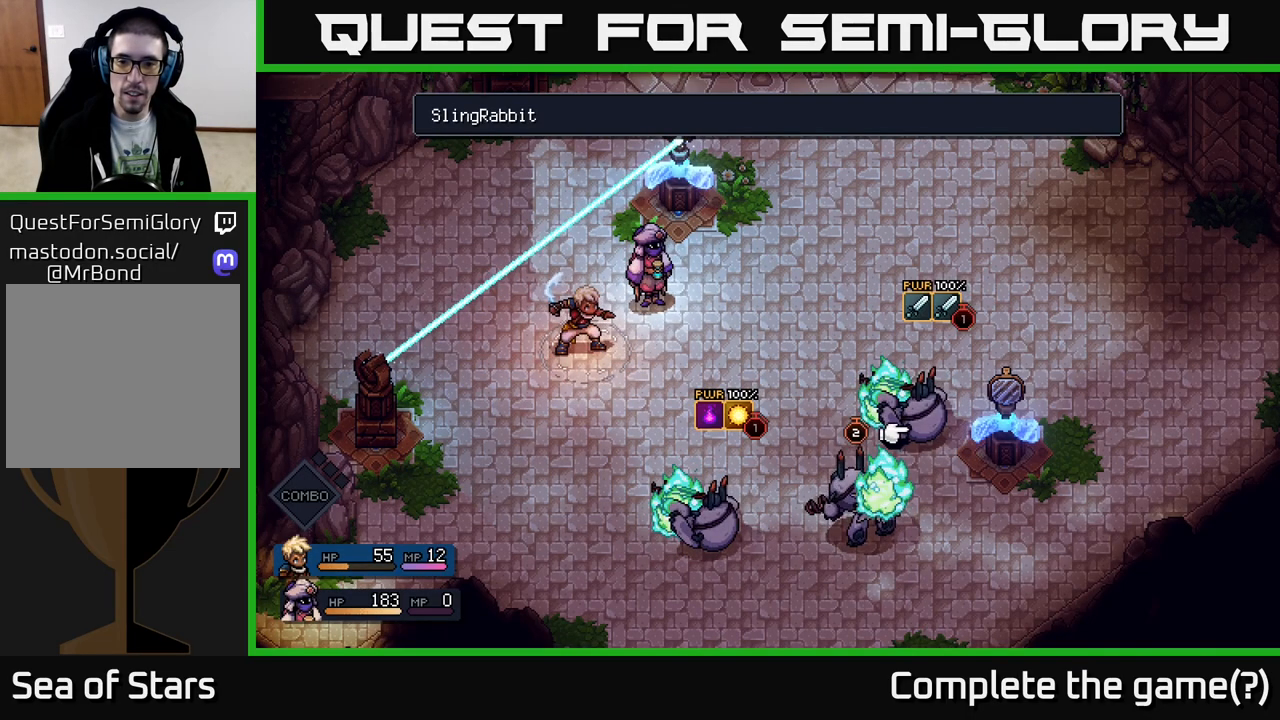
{"buttons": [], "left_stick": "center", "right_stick": "center", "events": [[367, "A", "down"], [433, "A", "up"]]}
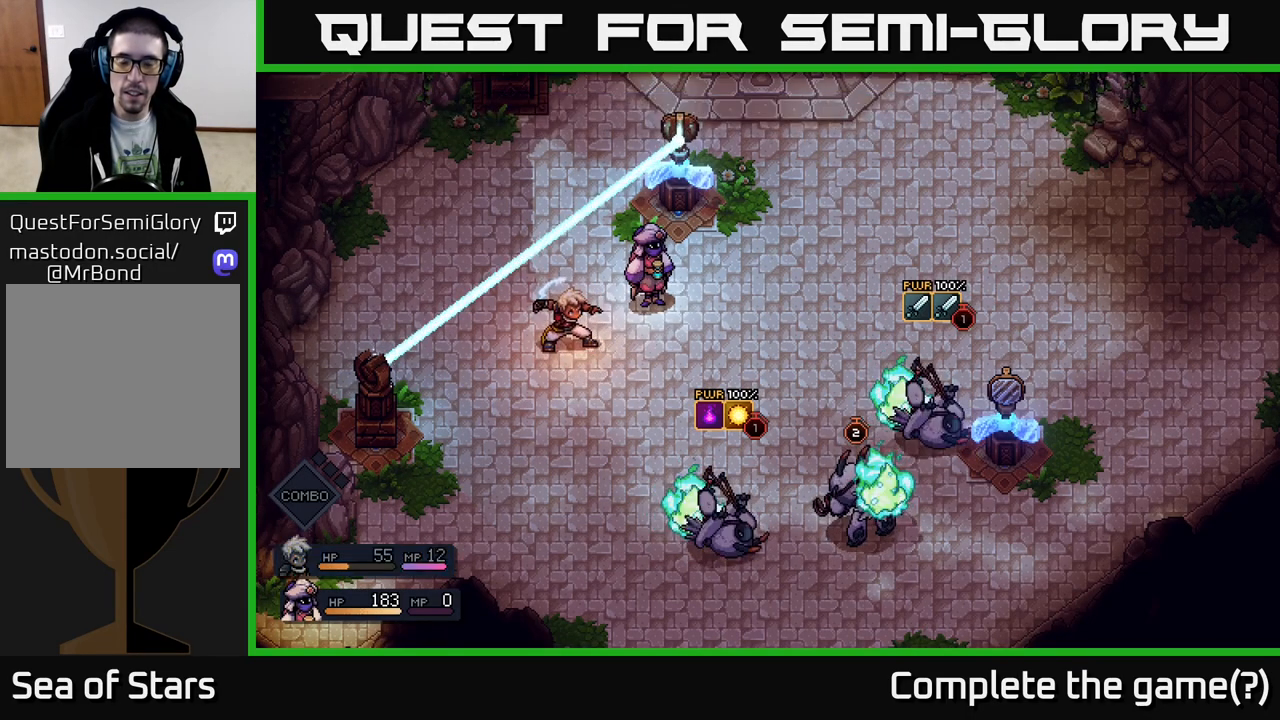
{"buttons": [], "left_stick": "center", "right_stick": "center", "events": []}
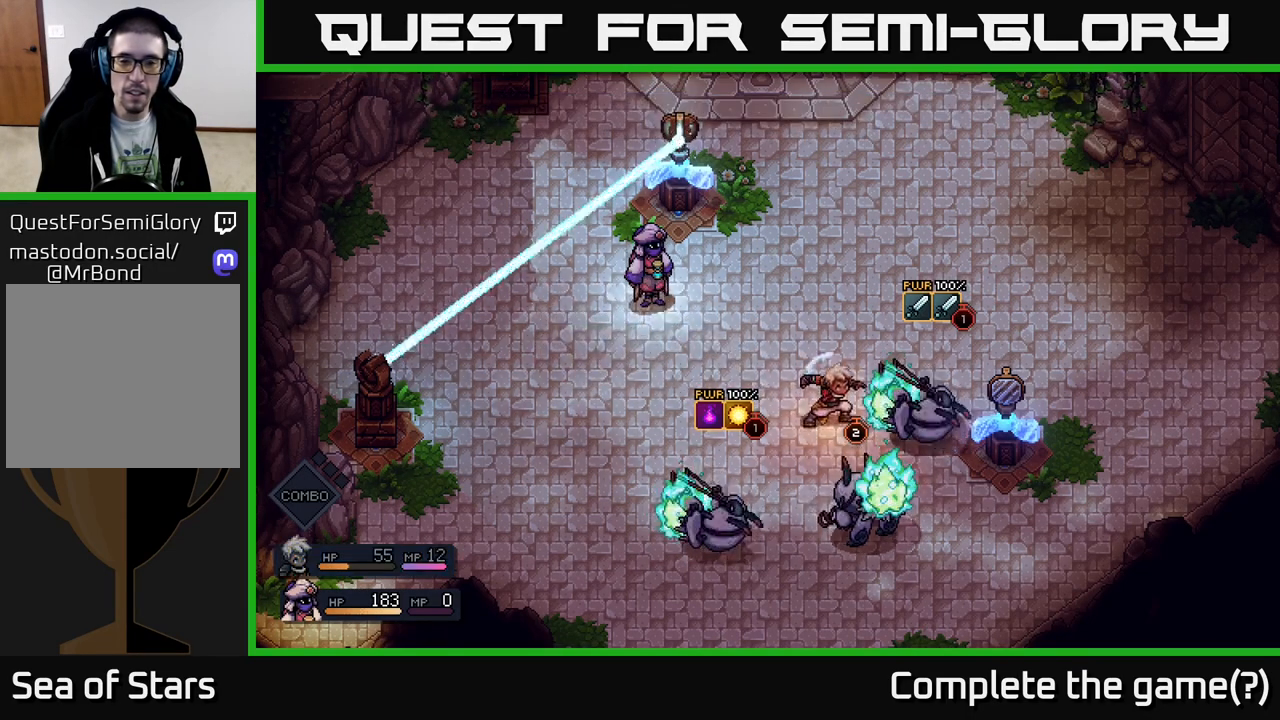
{"buttons": [], "left_stick": "center", "right_stick": "center", "events": []}
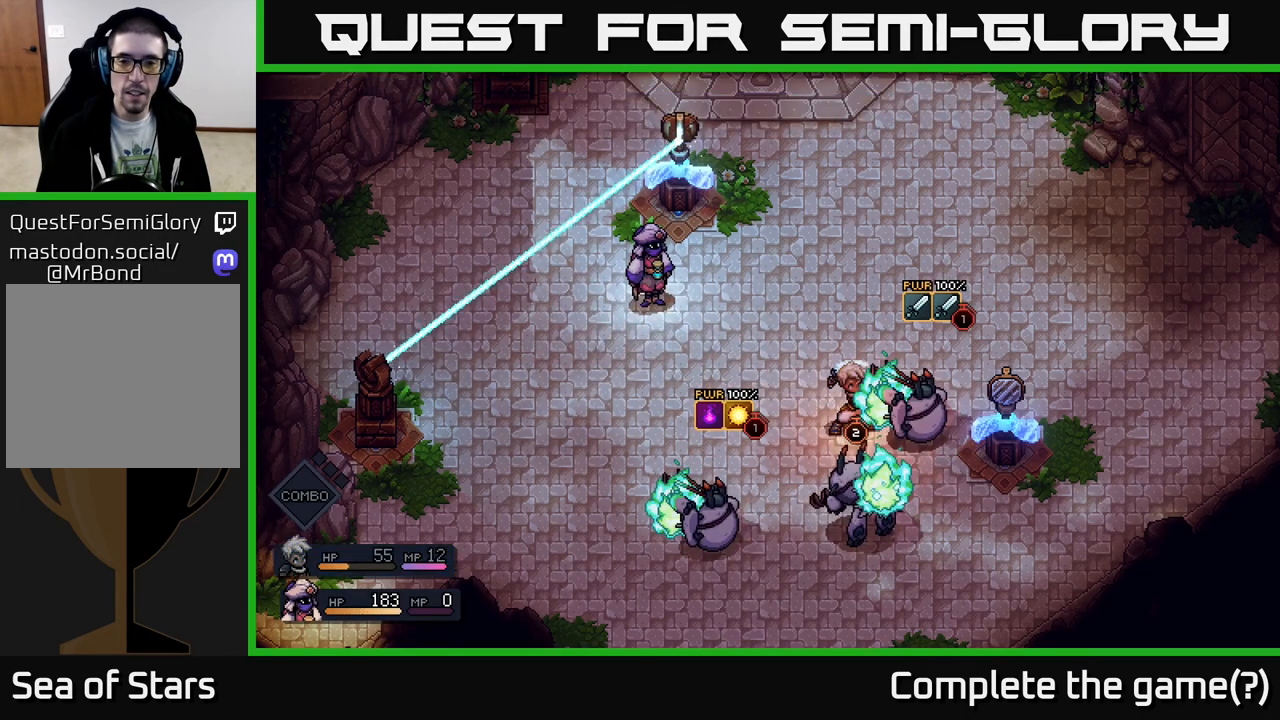
{"buttons": [], "left_stick": "center", "right_stick": "center", "events": [[150, "A", "down"], [250, "A", "up"]]}
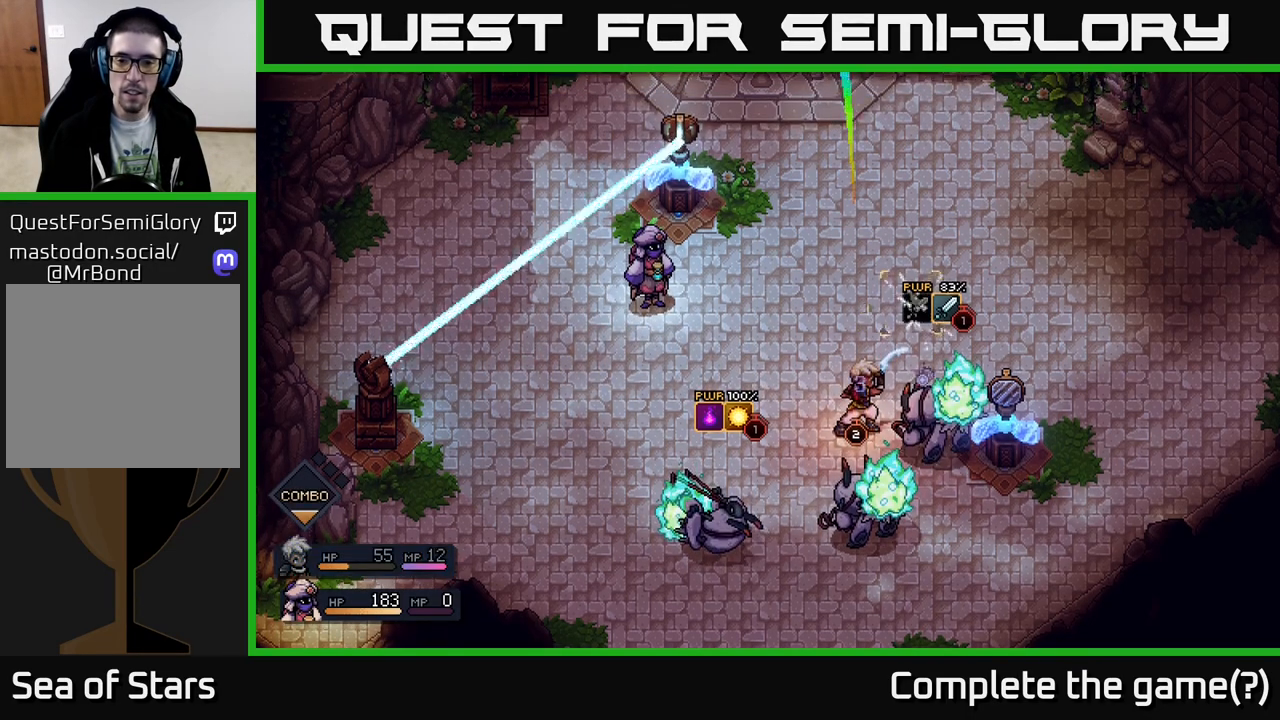
{"buttons": [], "left_stick": "center", "right_stick": "center", "events": [[300, "A", "down"], [400, "A", "up"]]}